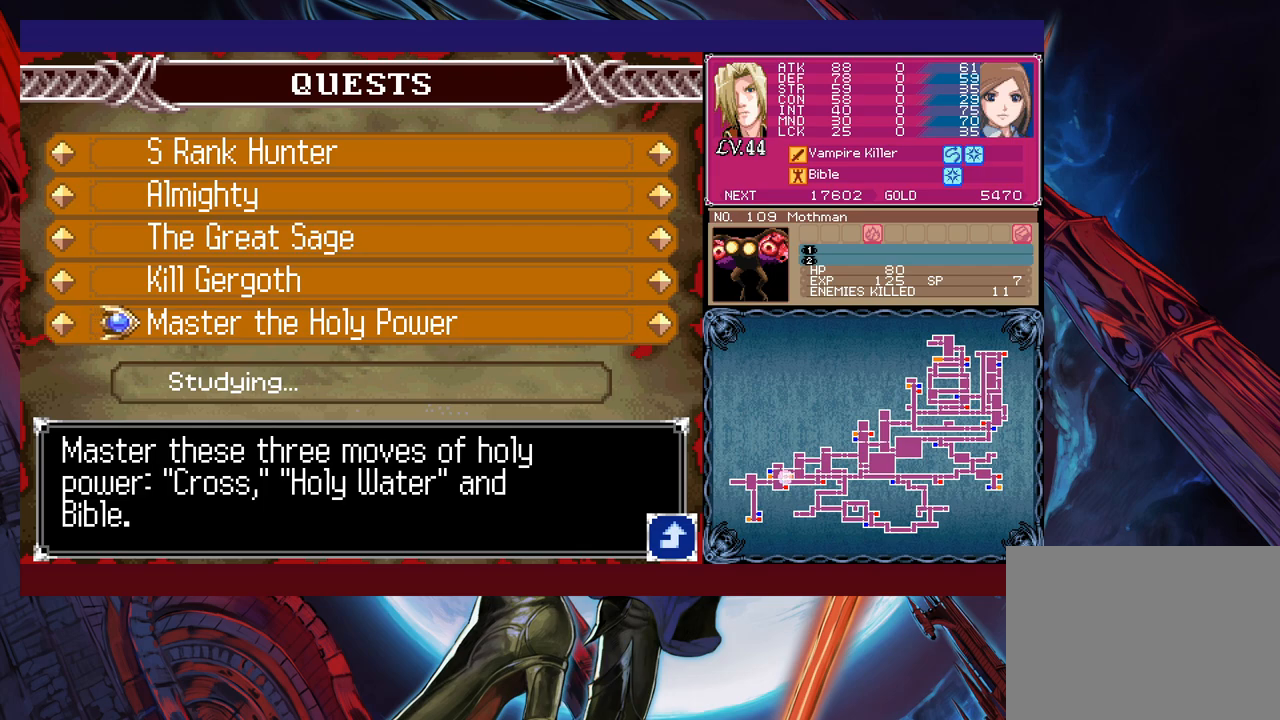
Gameplay with a controller (Xbox layout); each line is a JSON object with the inputs held at the frame after it. "events" lists button and stick changes between this image and that frame as [ms after this image, input, new state], when the widget could be followed in between. Not read: L2 R2 right_stick.
{"buttons": [], "left_stick": "center", "events": []}
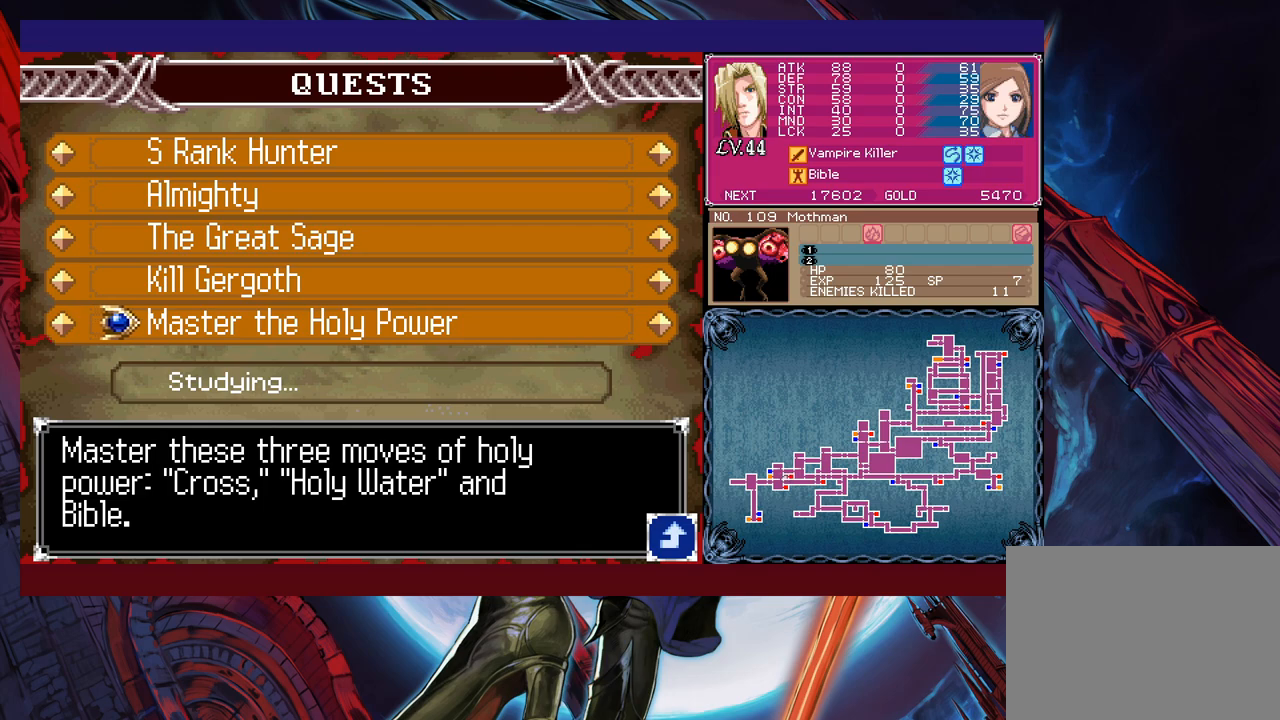
{"buttons": [], "left_stick": "center", "events": [[333, "left_stick", "up"], [433, "left_stick", "center"]]}
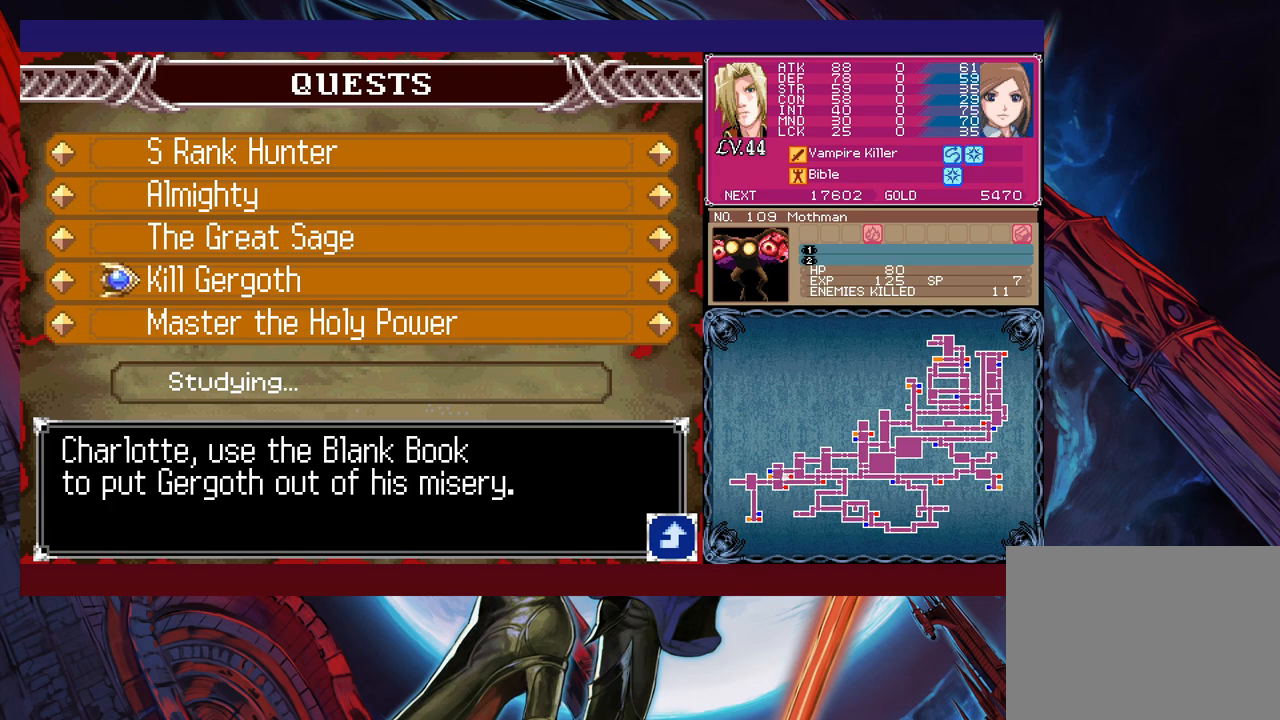
{"buttons": [], "left_stick": "center", "events": []}
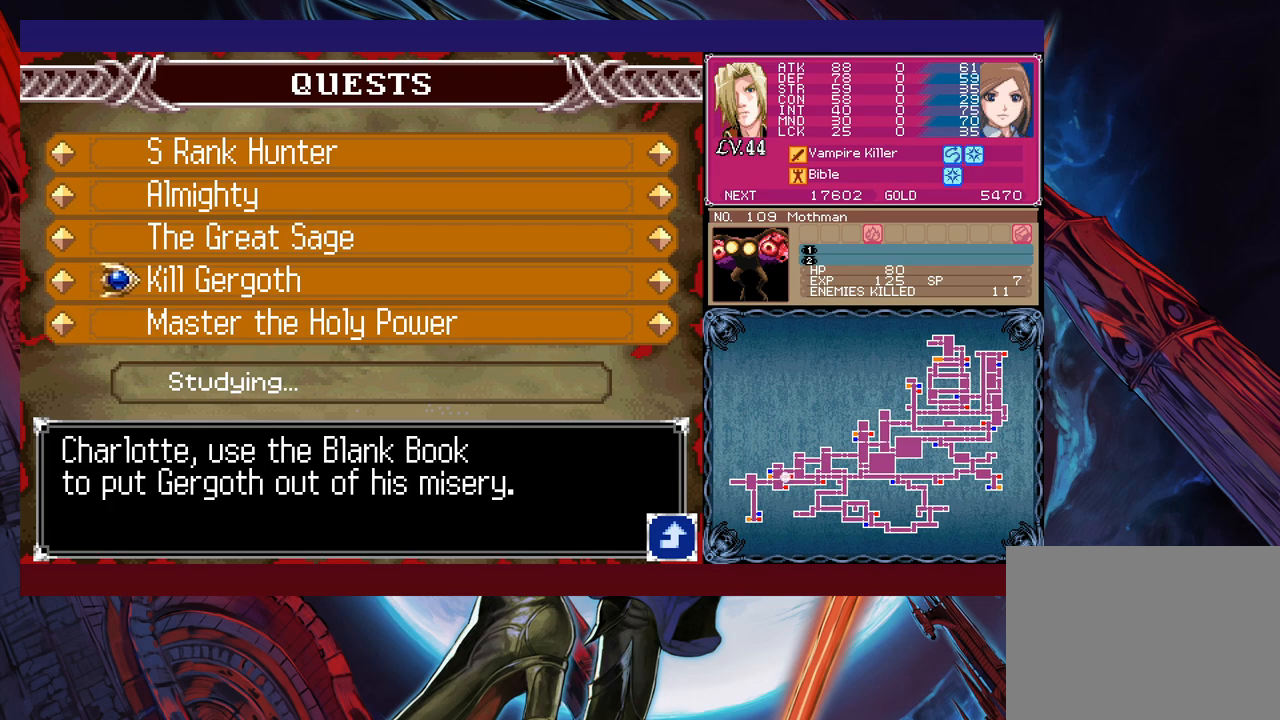
{"buttons": [], "left_stick": "center", "events": []}
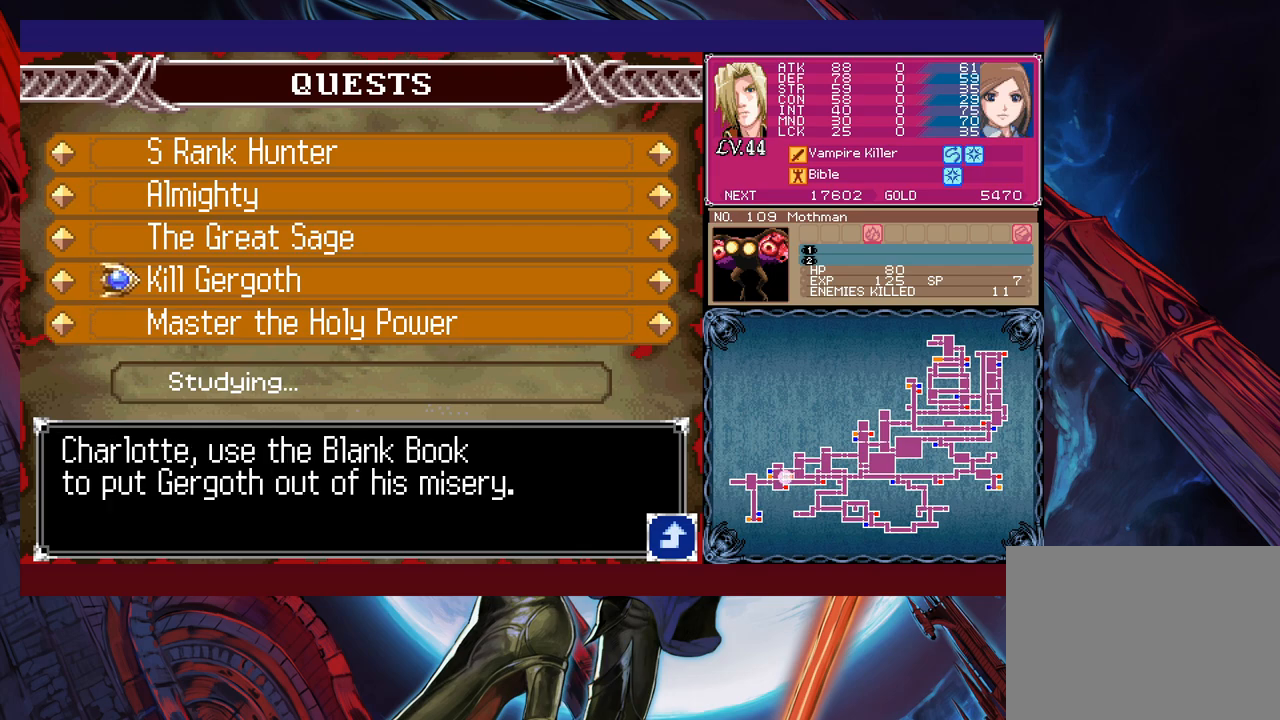
{"buttons": [], "left_stick": "center", "events": []}
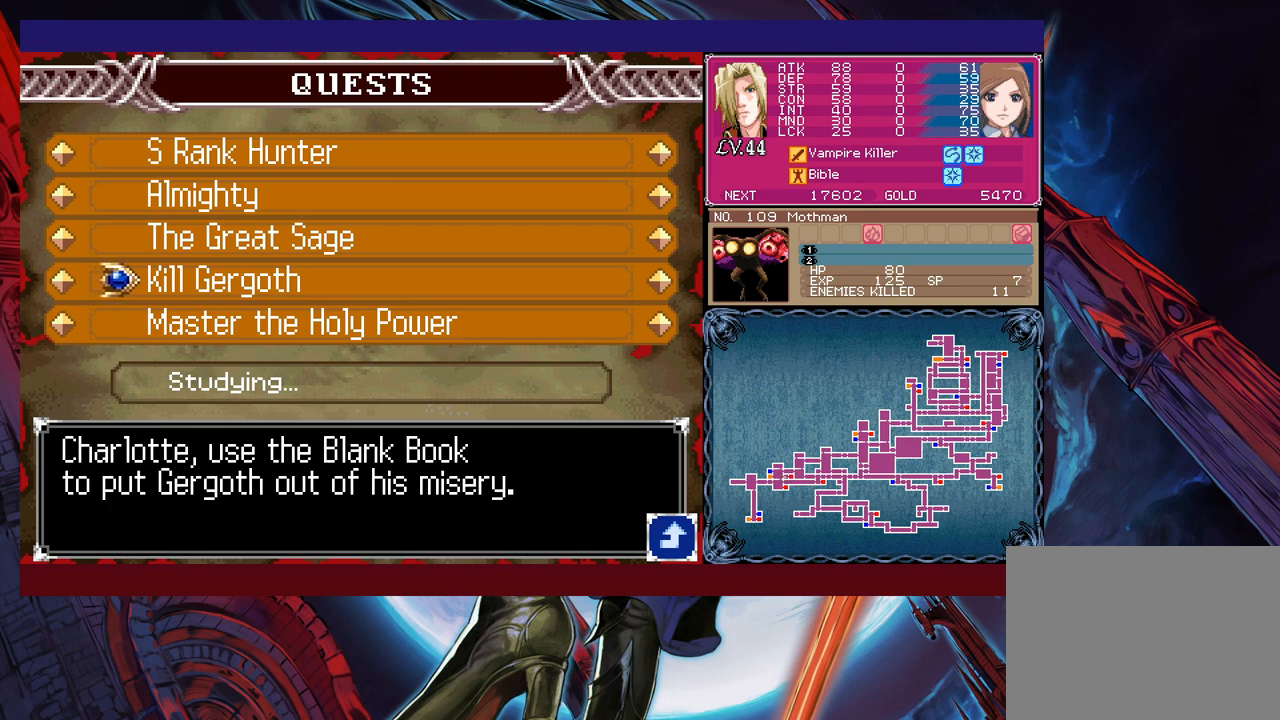
{"buttons": [], "left_stick": "center", "events": []}
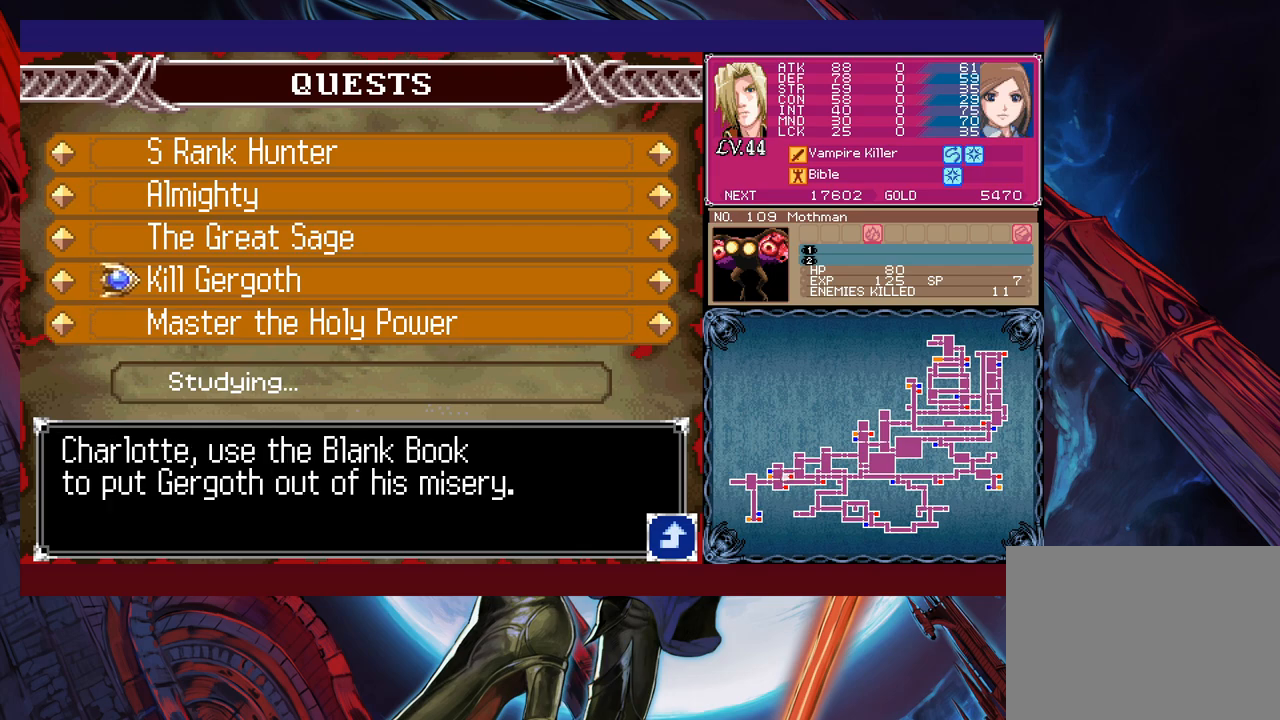
{"buttons": [], "left_stick": "center", "events": []}
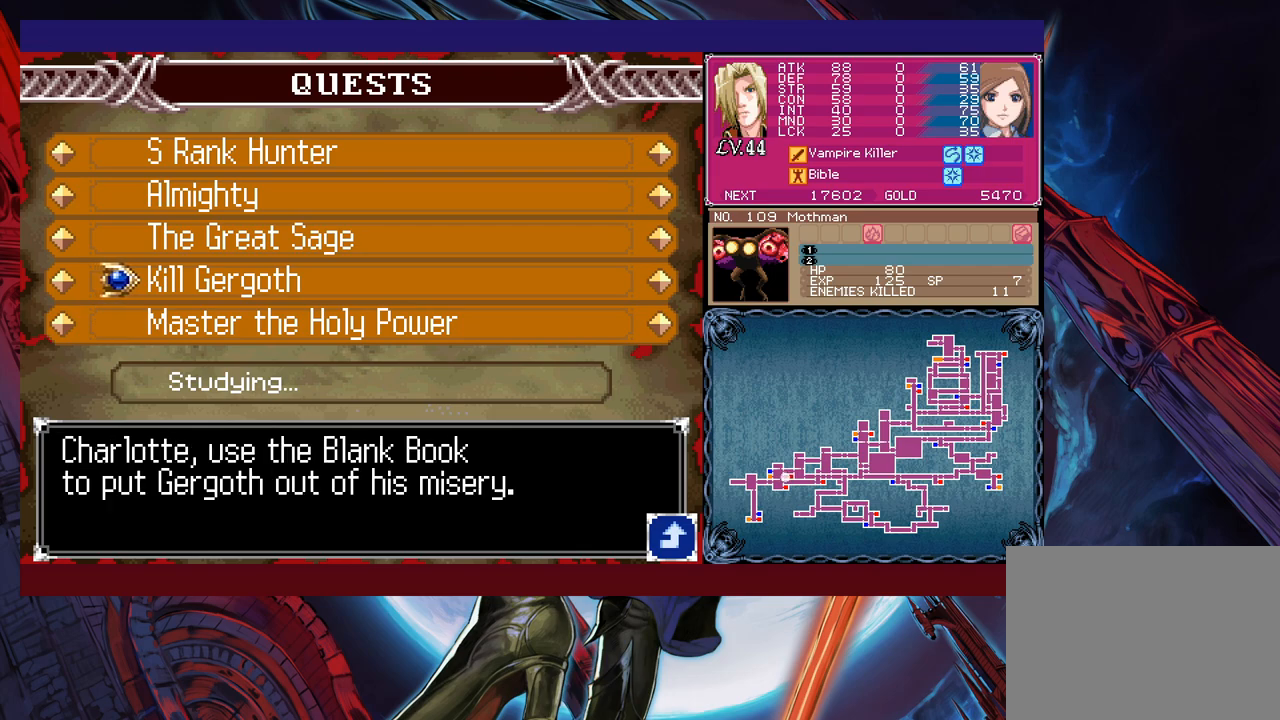
{"buttons": [], "left_stick": "center", "events": []}
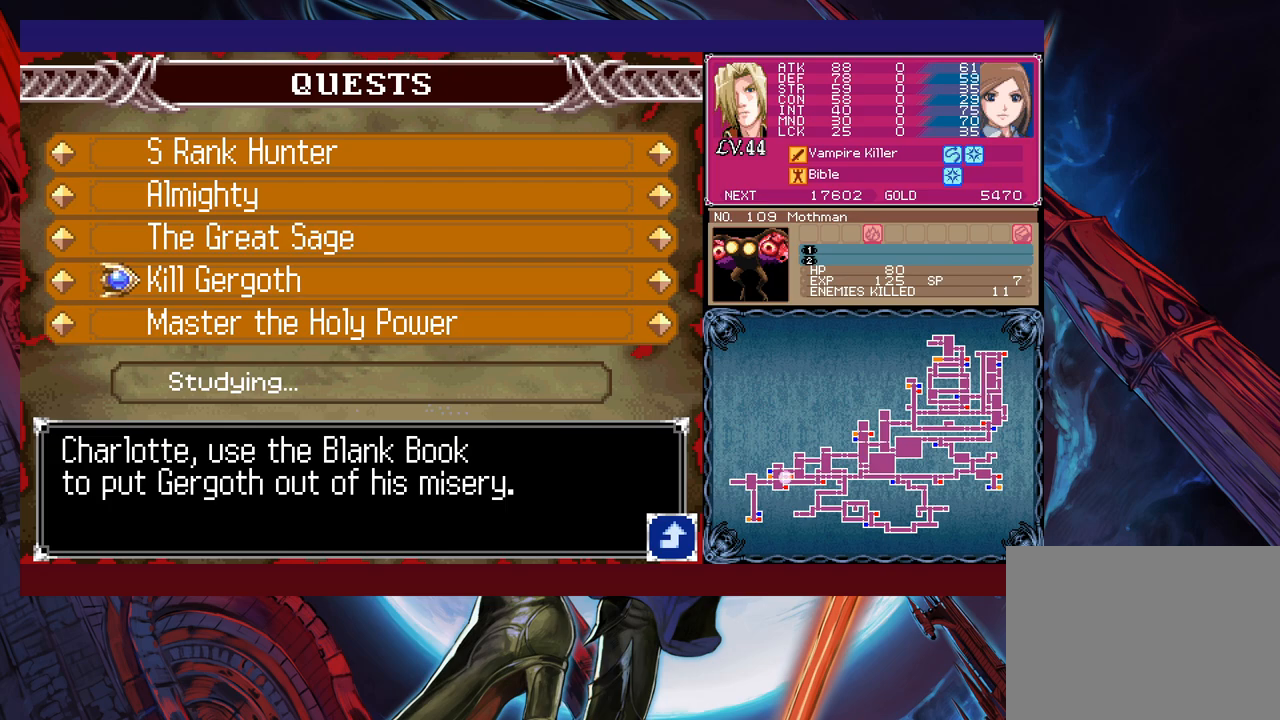
{"buttons": [], "left_stick": "center", "events": []}
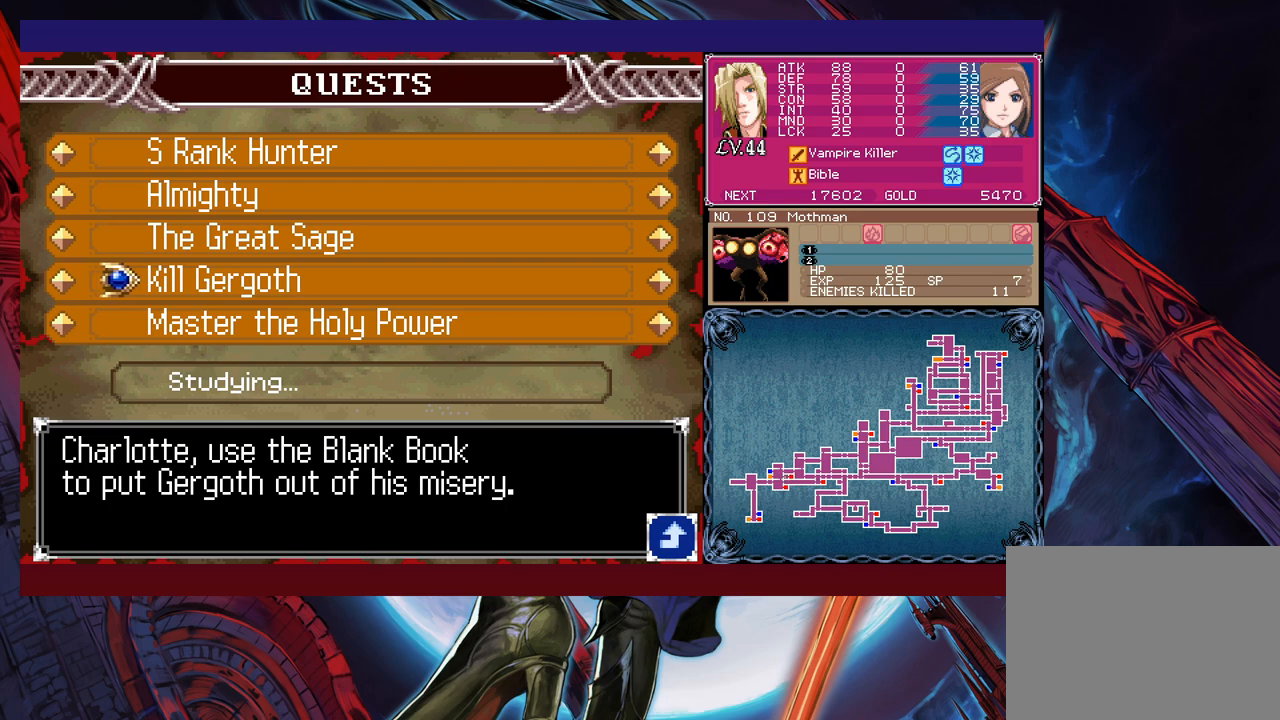
{"buttons": [], "left_stick": "center", "events": [[183, "left_stick", "down"], [283, "left_stick", "center"]]}
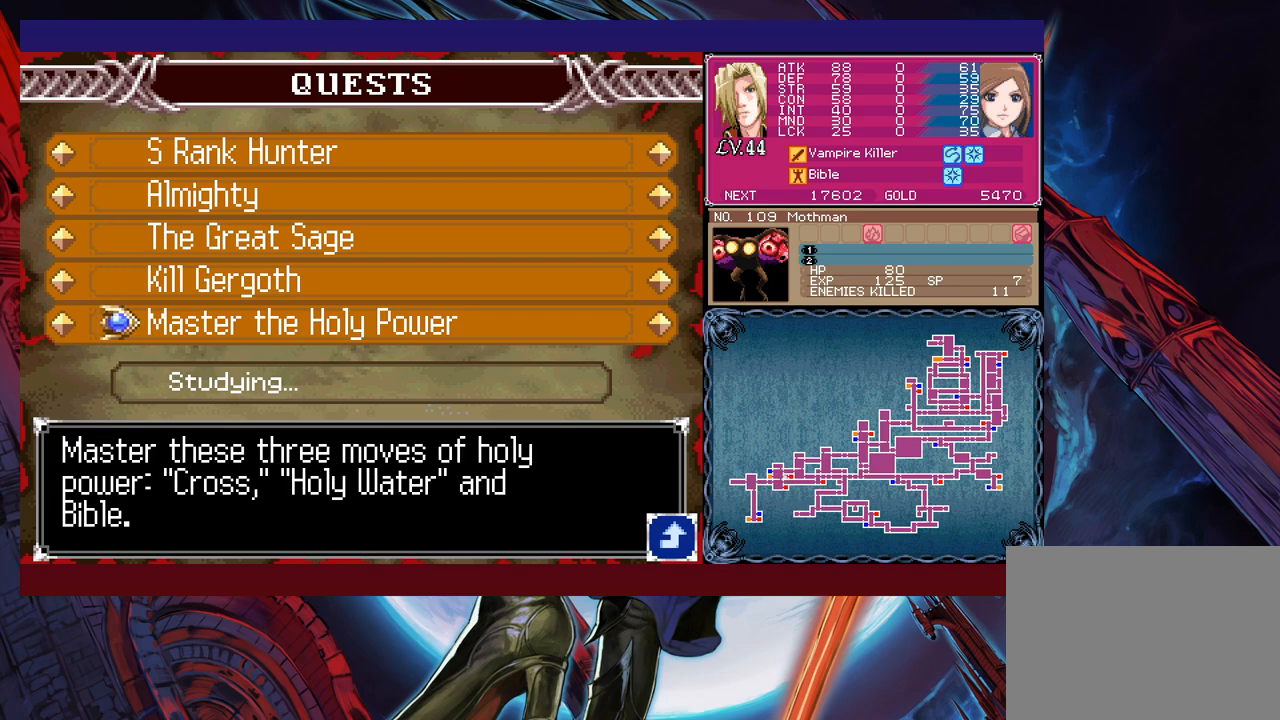
{"buttons": [], "left_stick": "center", "events": [[283, "left_stick", "up"], [367, "left_stick", "center"]]}
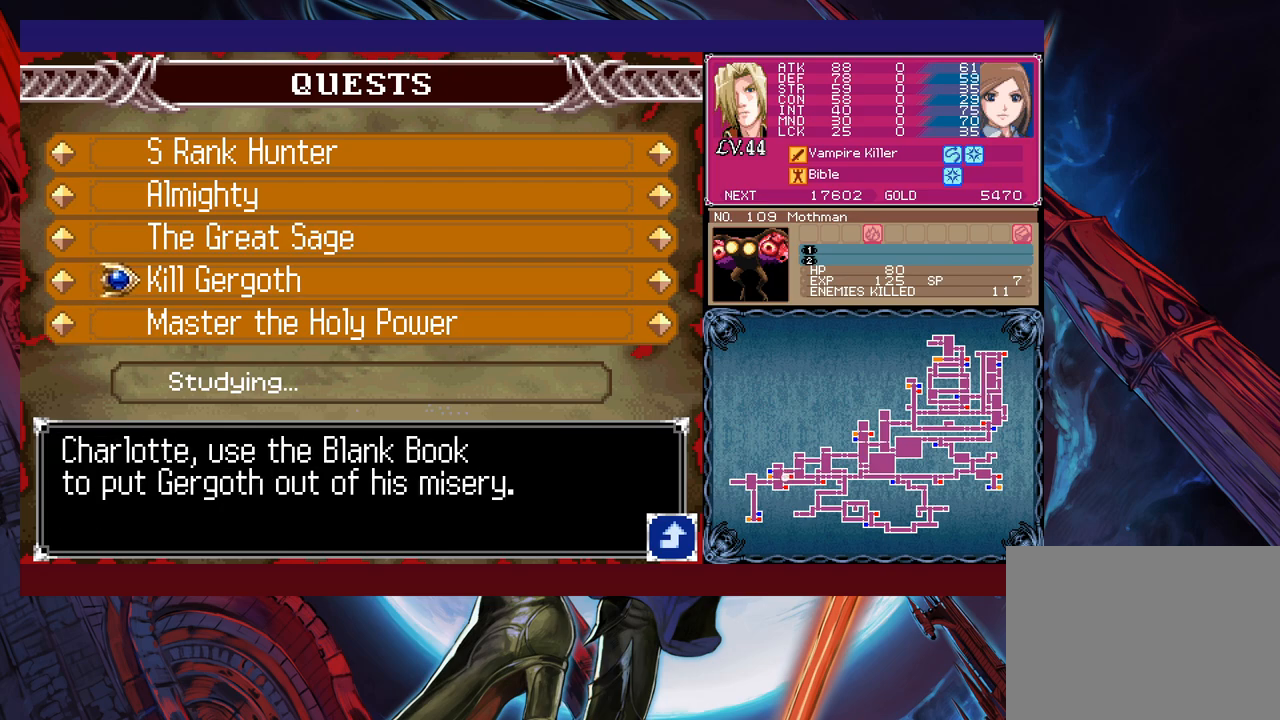
{"buttons": [], "left_stick": "center", "events": [[33, "left_stick", "down"], [133, "left_stick", "center"], [317, "B", "down"], [417, "B", "up"]]}
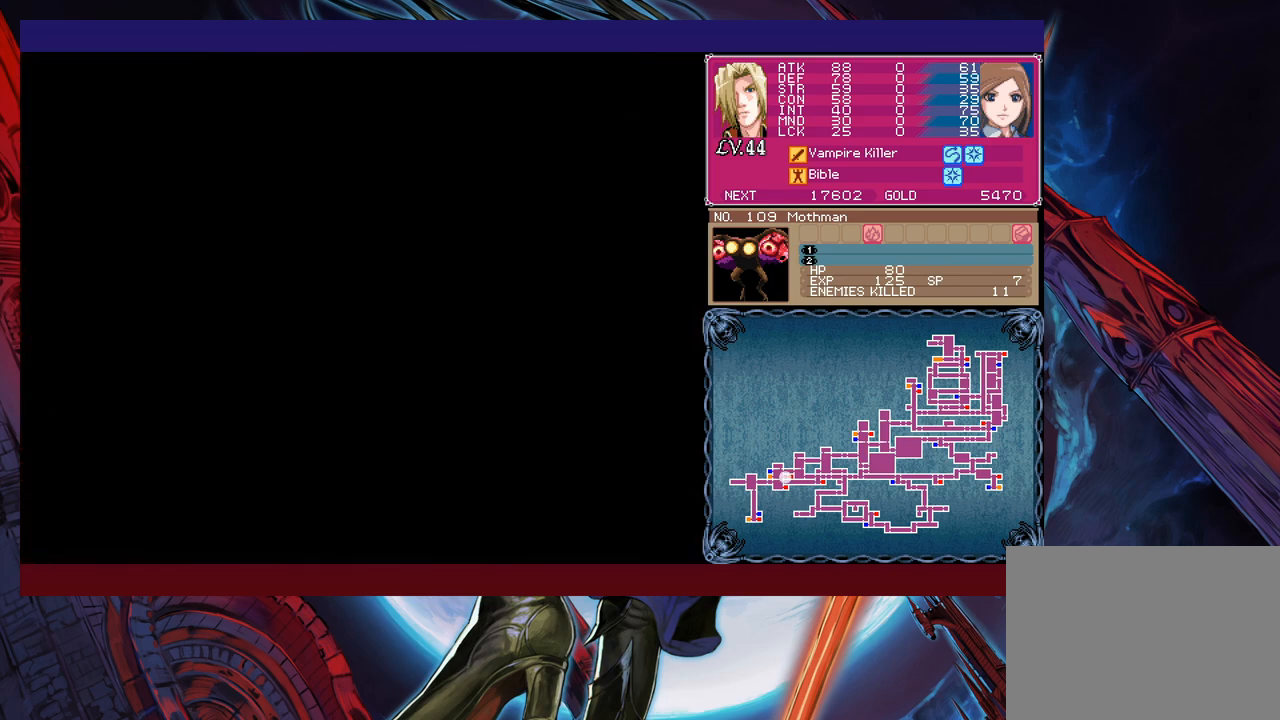
{"buttons": [], "left_stick": "right", "events": [[117, "left_stick", "right"], [317, "Y", "down"], [317, "left_stick", "left"], [383, "B", "down"], [383, "Y", "up"], [417, "B", "up"], [417, "left_stick", "right"]]}
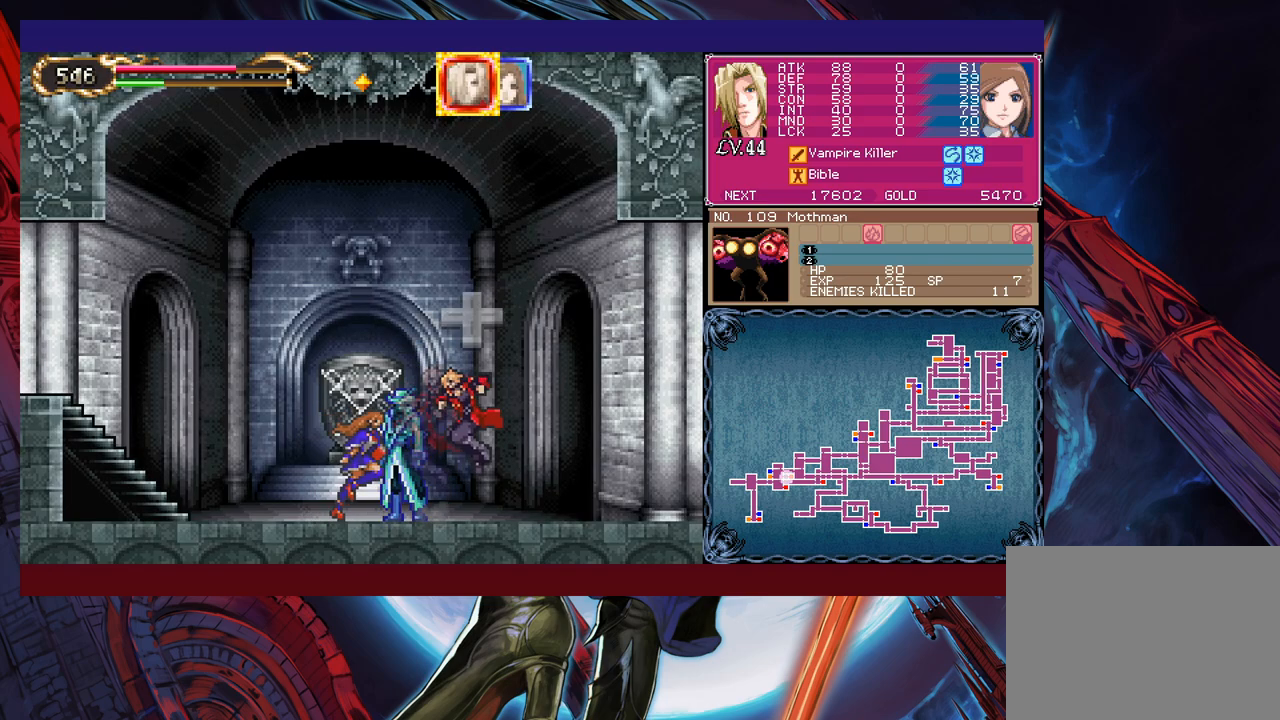
{"buttons": [], "left_stick": "right", "events": [[333, "left_stick", "left"], [367, "Y", "down"], [383, "Y", "up"], [417, "B", "down"], [433, "B", "up"], [433, "left_stick", "right"]]}
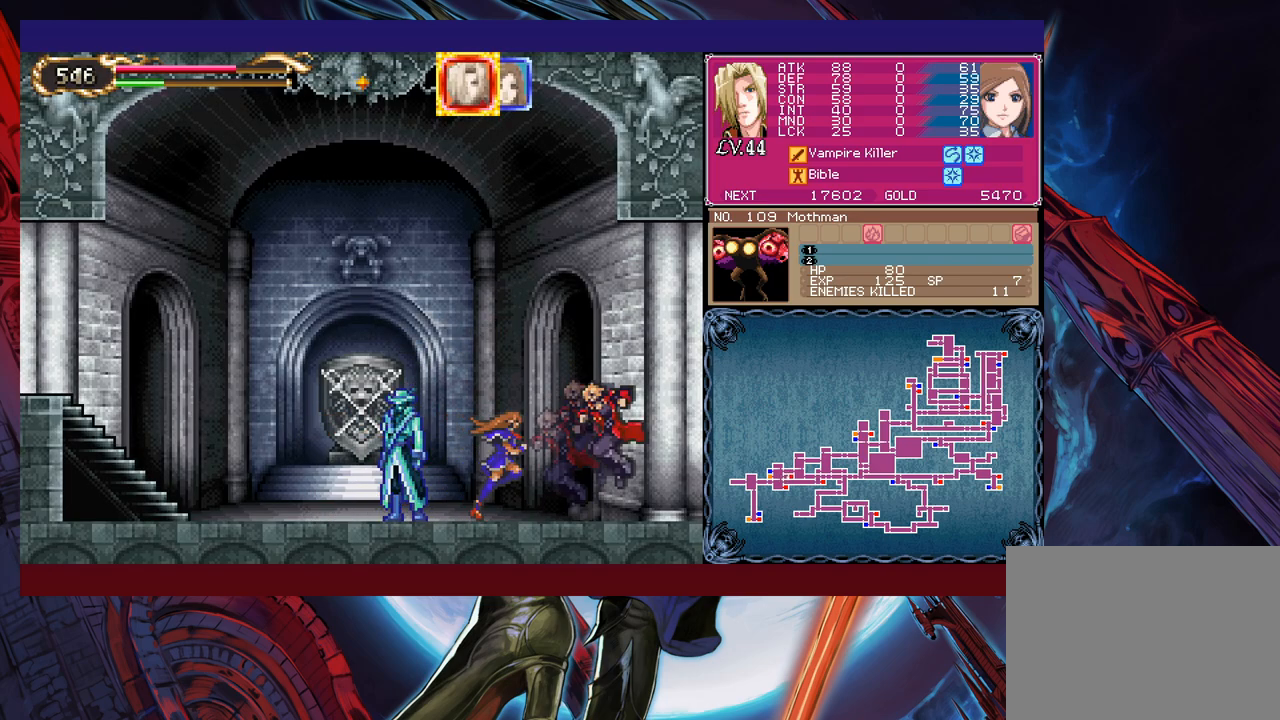
{"buttons": [], "left_stick": "right", "events": [[367, "left_stick", "left"], [417, "Y", "down"], [433, "B", "down"], [433, "Y", "up"], [467, "B", "up"], [467, "left_stick", "right"]]}
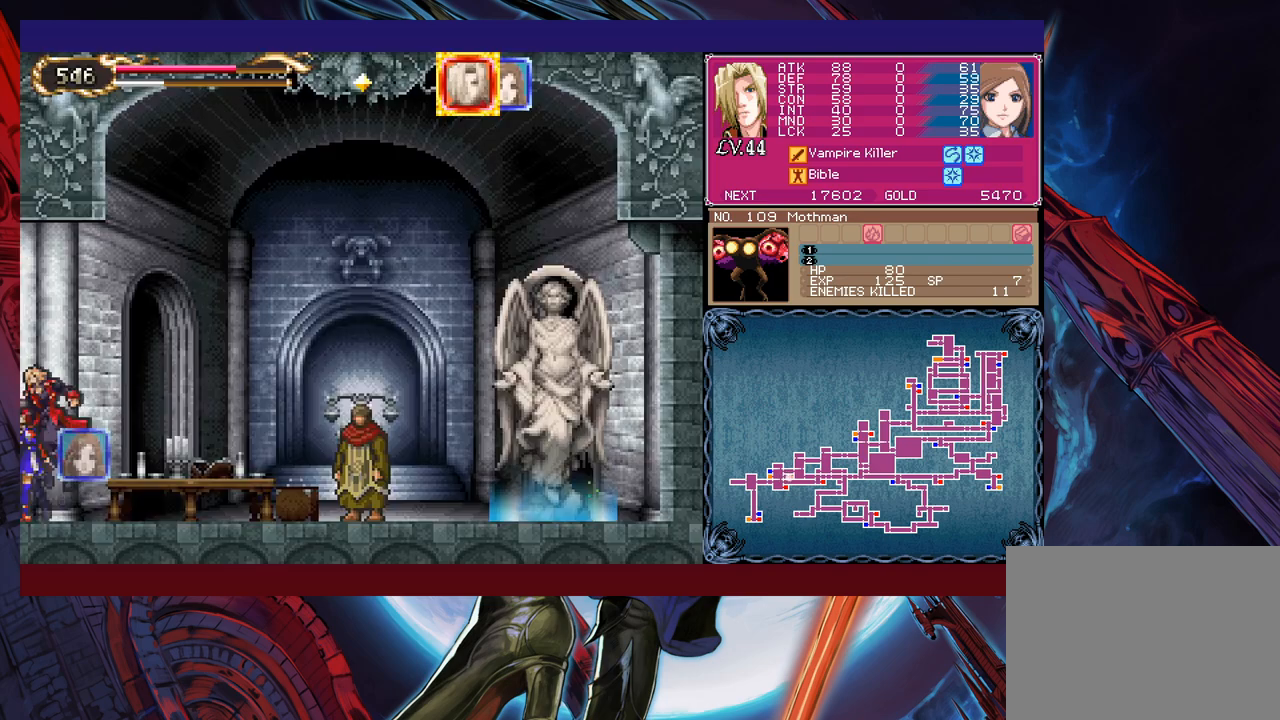
{"buttons": ["Y"], "left_stick": "left", "events": [[183, "left_stick", "left"], [217, "Y", "down"], [233, "B", "down"], [233, "Y", "up"], [283, "B", "up"], [317, "left_stick", "down-right"], [483, "Y", "down"], [483, "left_stick", "left"]]}
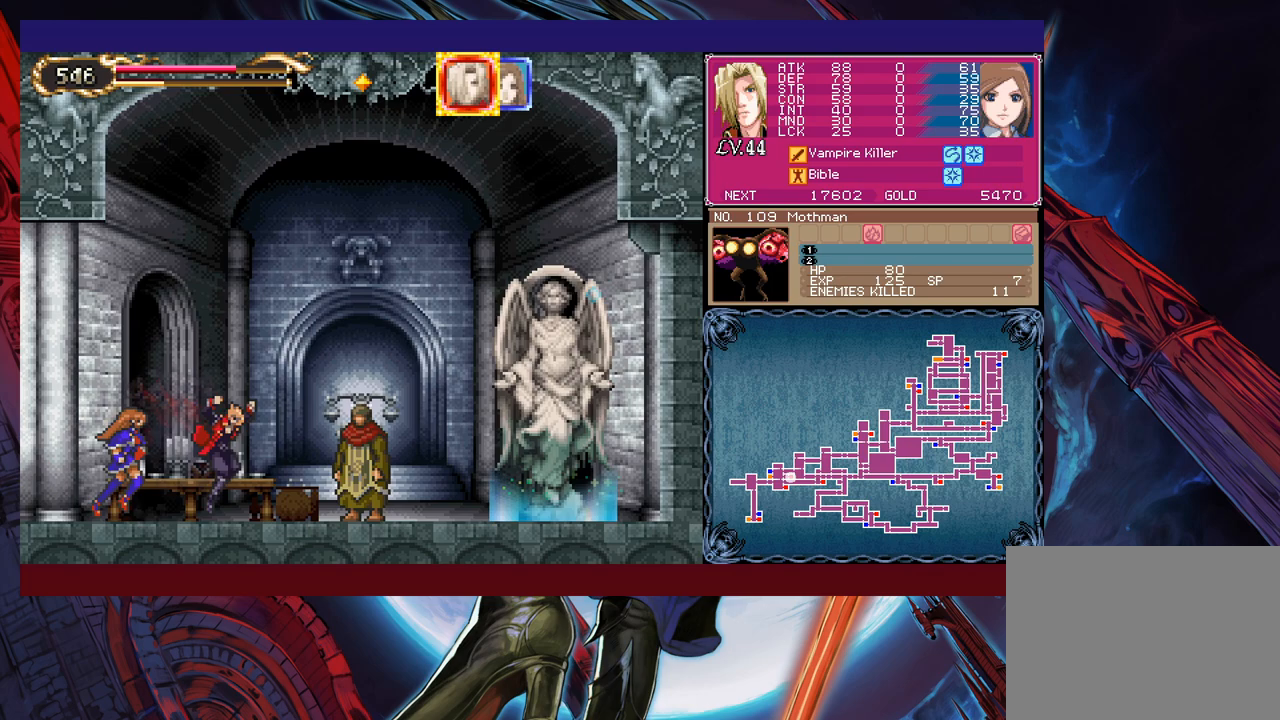
{"buttons": [], "left_stick": "right", "events": [[17, "B", "down"], [17, "Y", "up"], [67, "B", "up"], [83, "left_stick", "right"]]}
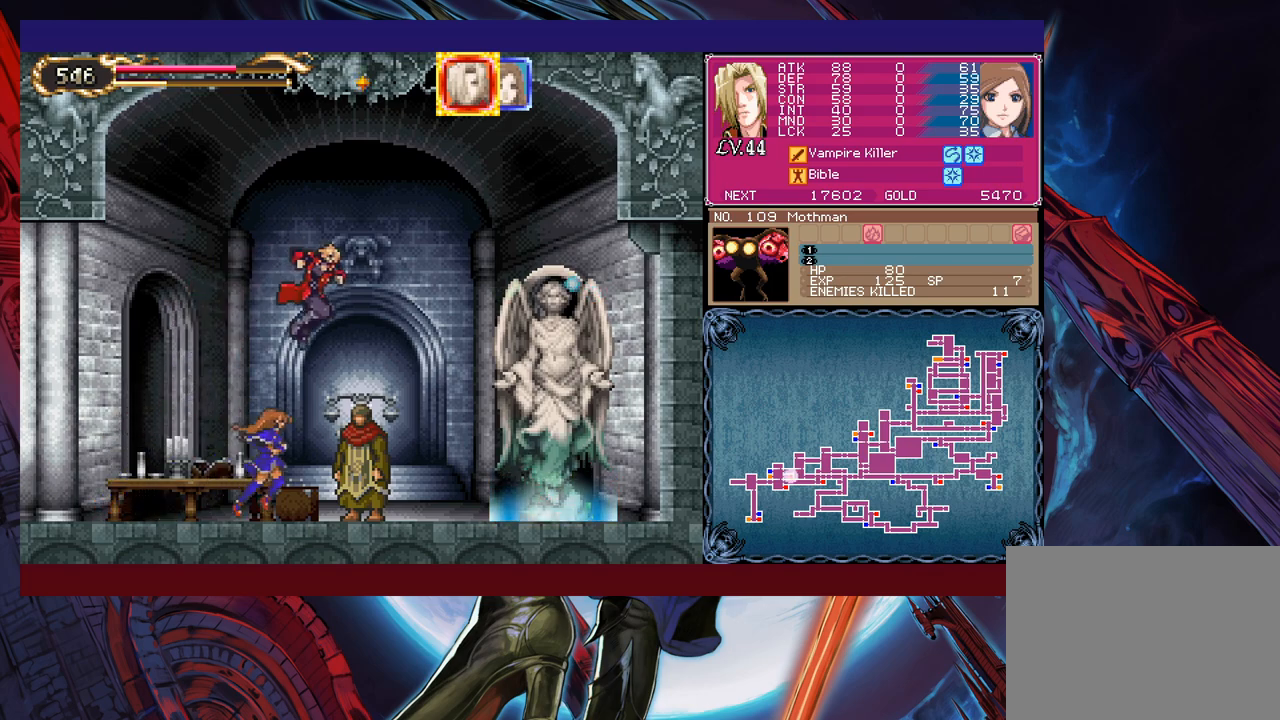
{"buttons": [], "left_stick": "up", "events": [[33, "left_stick", "center"], [417, "left_stick", "up"]]}
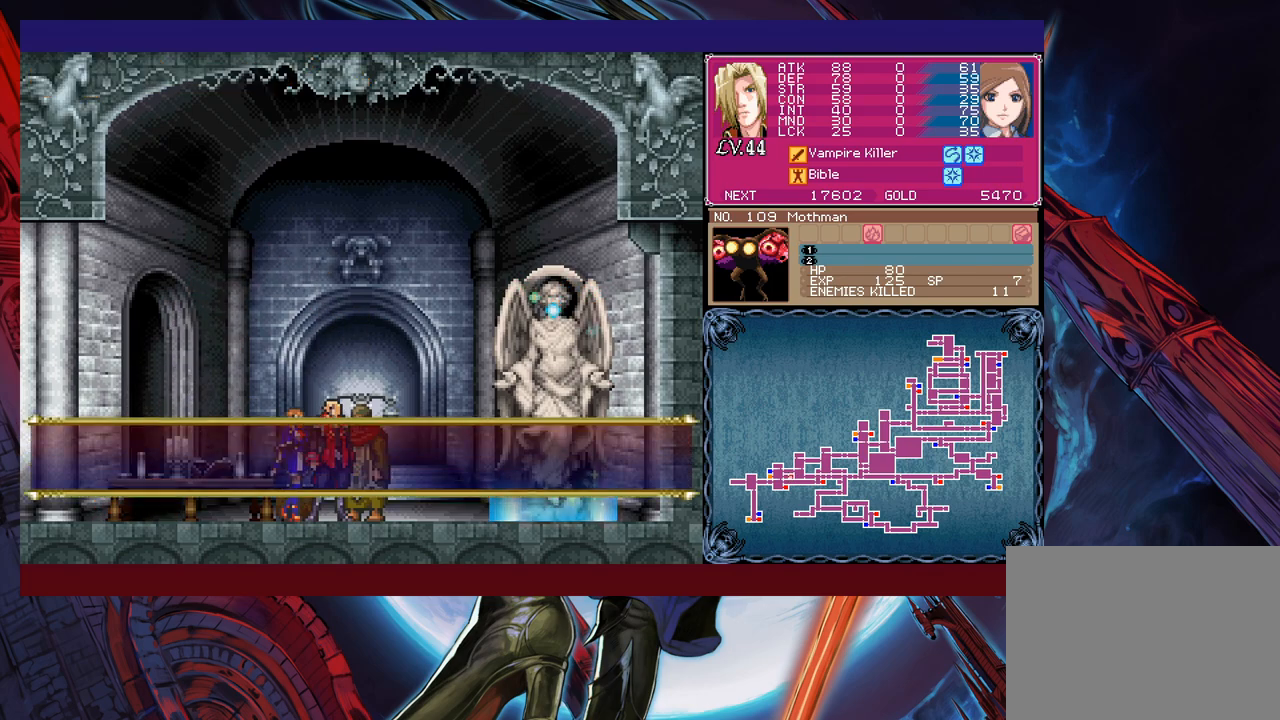
{"buttons": ["A"], "left_stick": "center", "events": [[17, "left_stick", "center"], [283, "A", "down"], [333, "A", "up"], [383, "A", "down"]]}
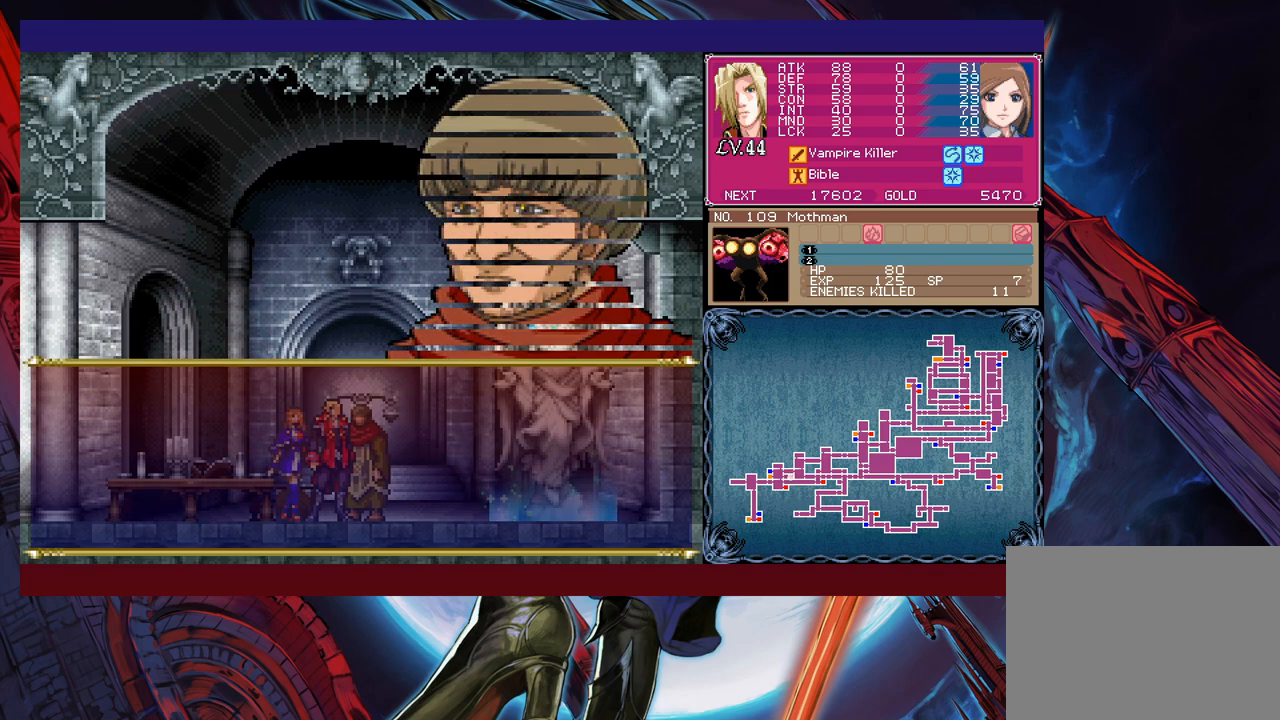
{"buttons": [], "left_stick": "center", "events": [[17, "A", "up"]]}
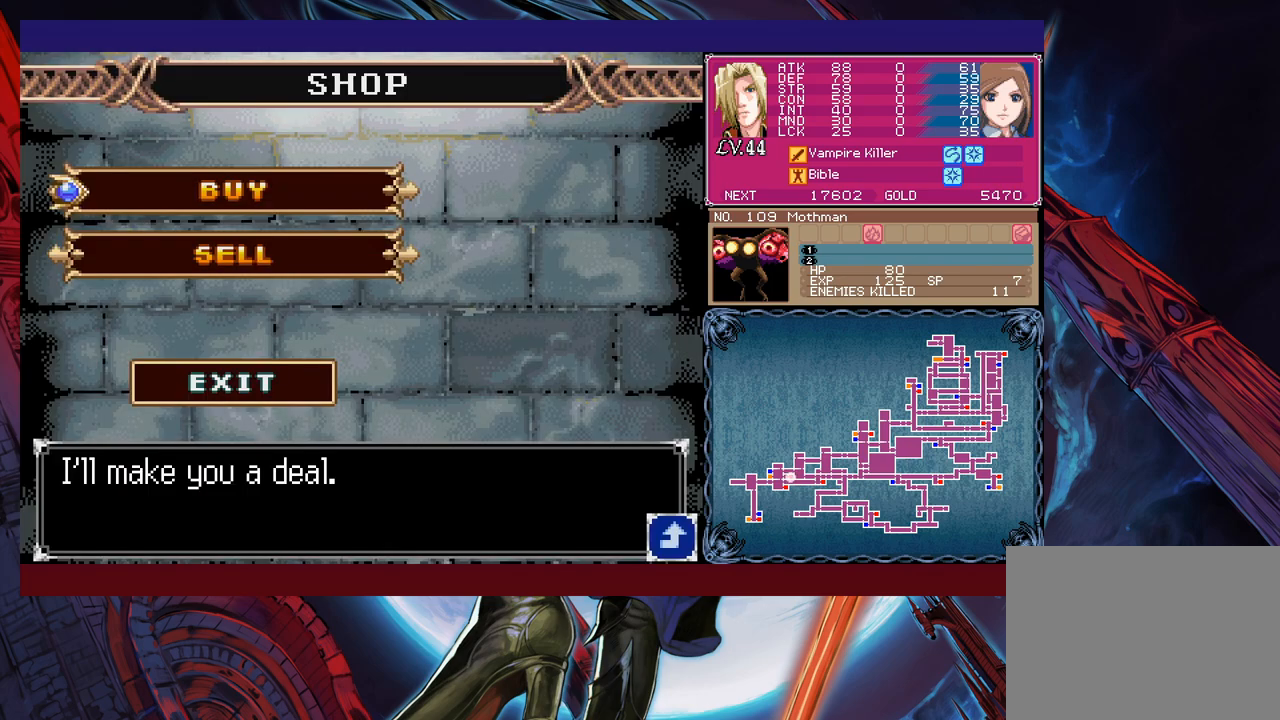
{"buttons": [], "left_stick": "center", "events": [[167, "A", "down"], [233, "A", "up"]]}
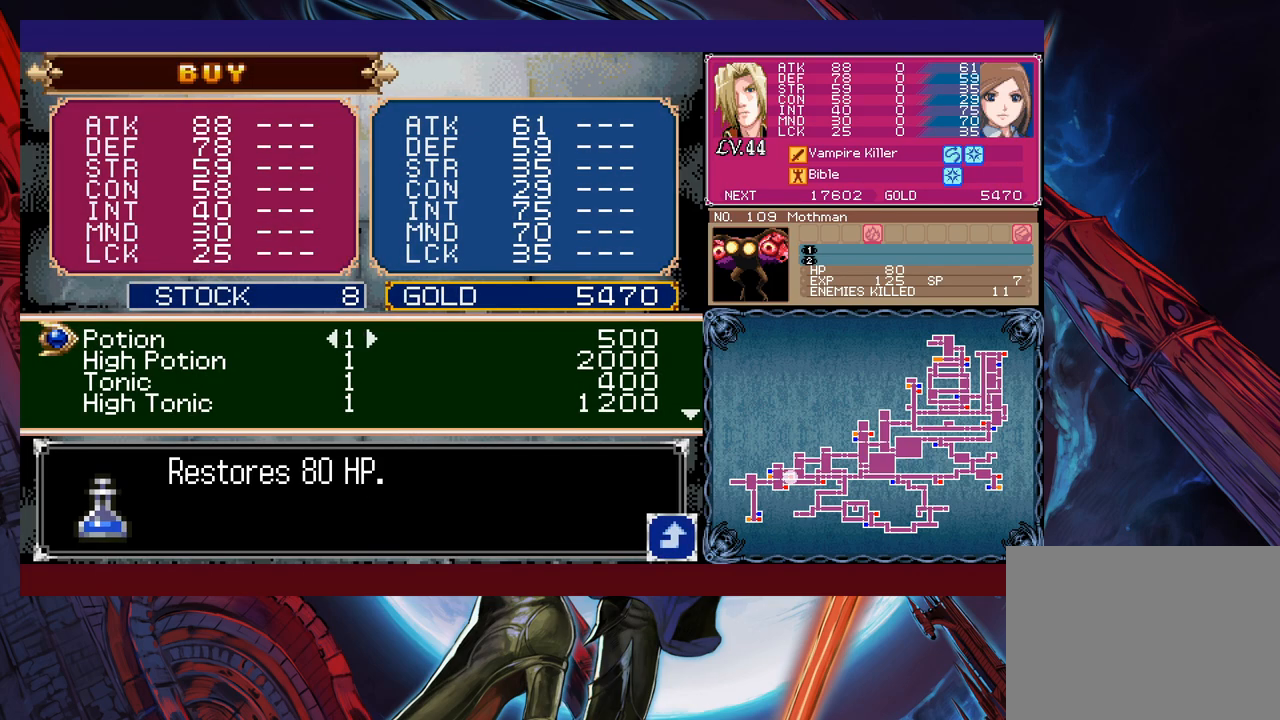
{"buttons": [], "left_stick": "down", "events": [[333, "left_stick", "down"], [433, "left_stick", "center"], [483, "left_stick", "down"]]}
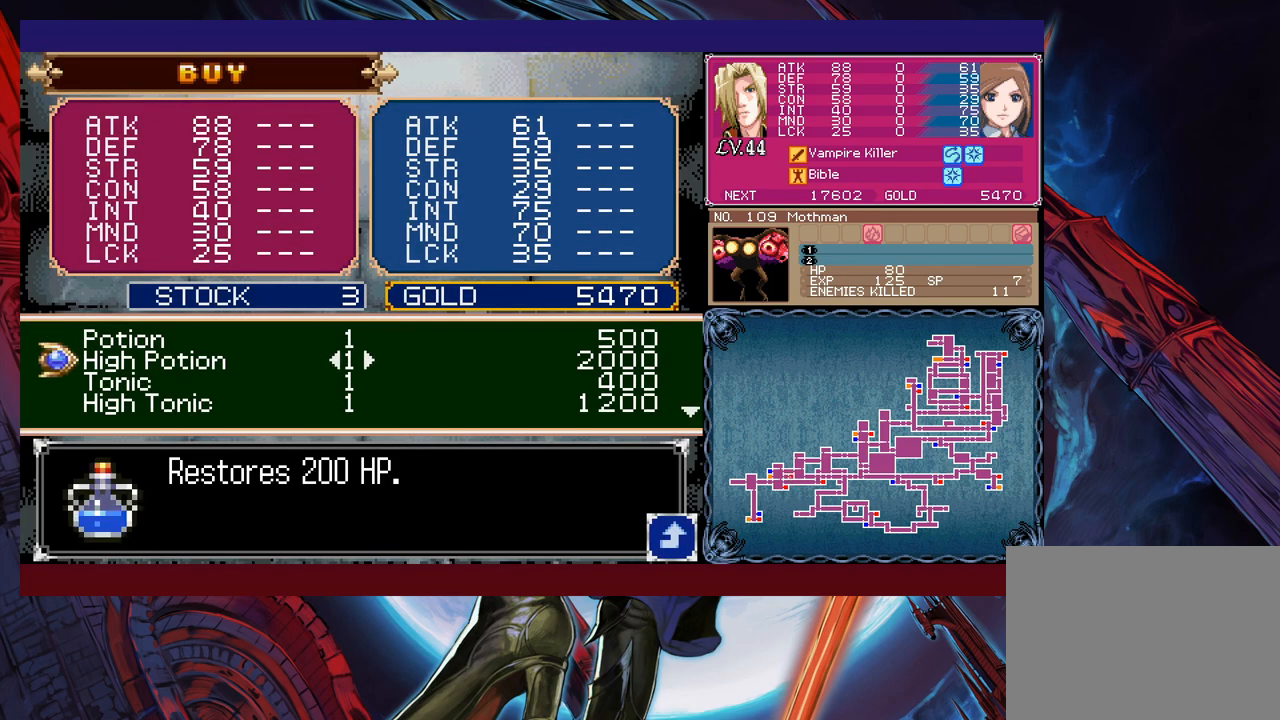
{"buttons": [], "left_stick": "down", "events": [[83, "left_stick", "center"], [133, "left_stick", "down"], [383, "left_stick", "center"], [433, "left_stick", "down"]]}
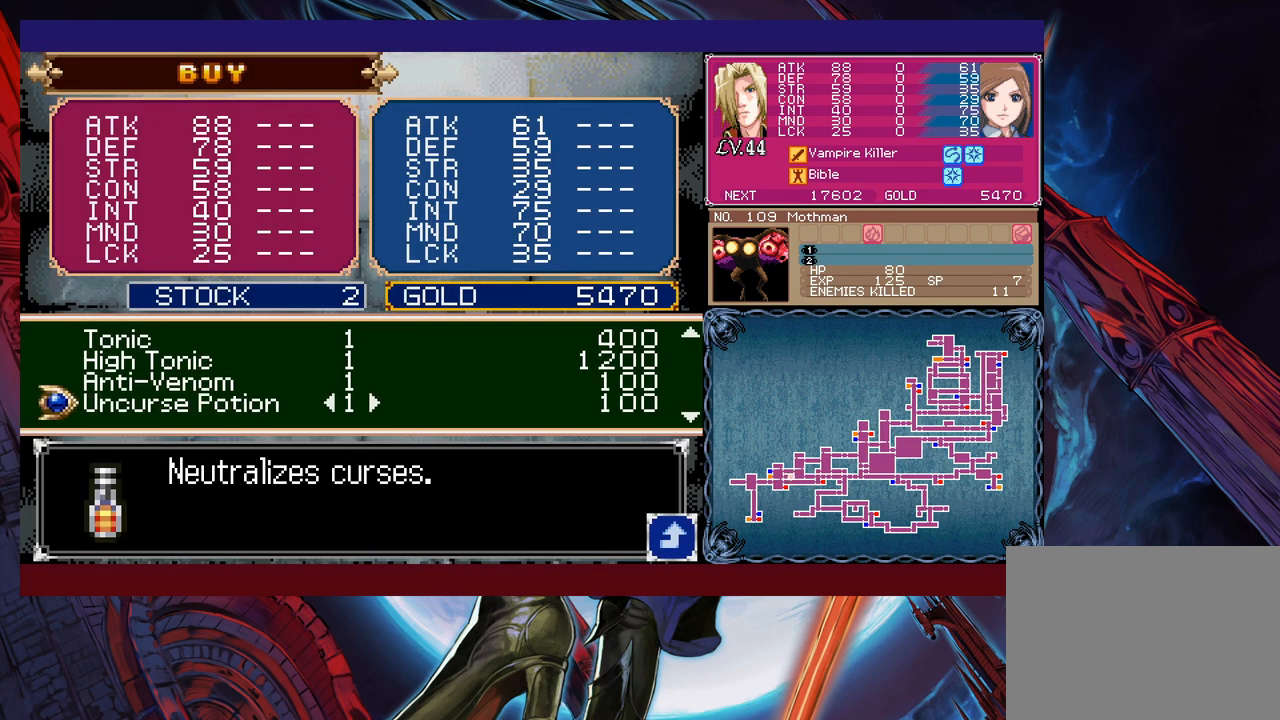
{"buttons": [], "left_stick": "down", "events": [[17, "left_stick", "center"], [83, "left_stick", "down"], [333, "left_stick", "center"], [467, "left_stick", "down"]]}
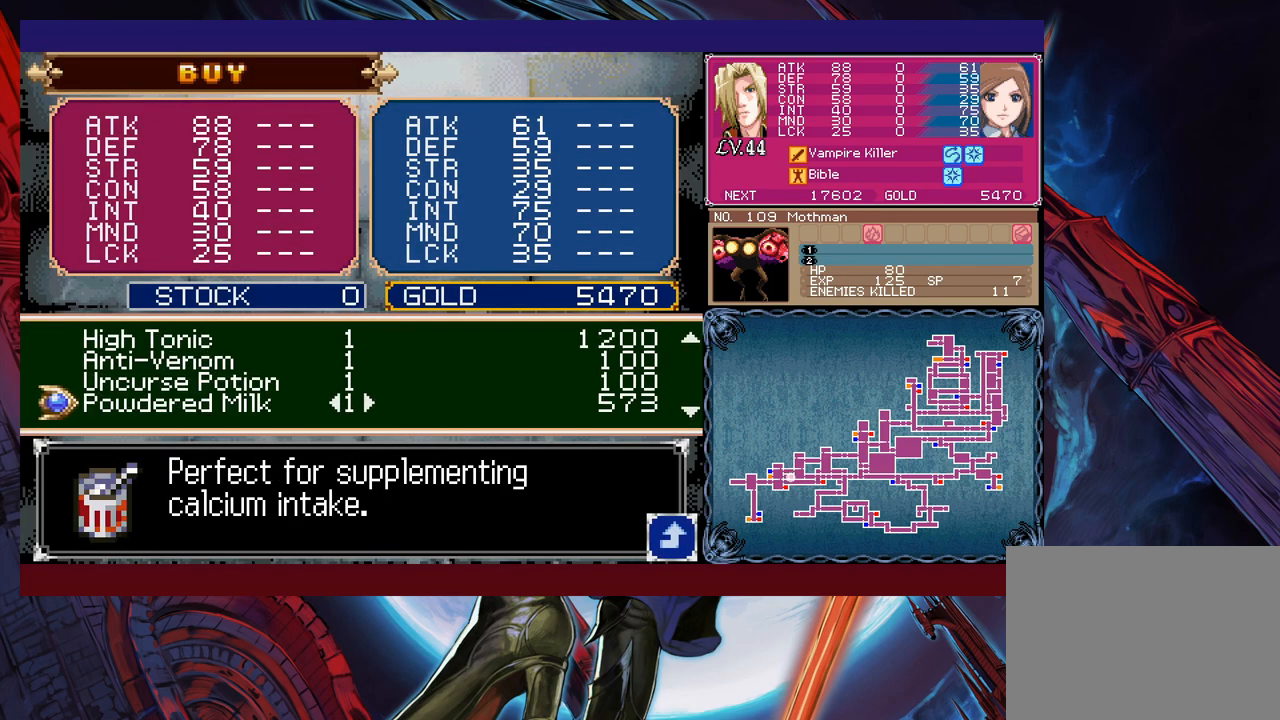
{"buttons": [], "left_stick": "center", "events": [[17, "left_stick", "center"], [83, "left_stick", "down"], [183, "left_stick", "center"], [233, "left_stick", "down"], [333, "left_stick", "center"]]}
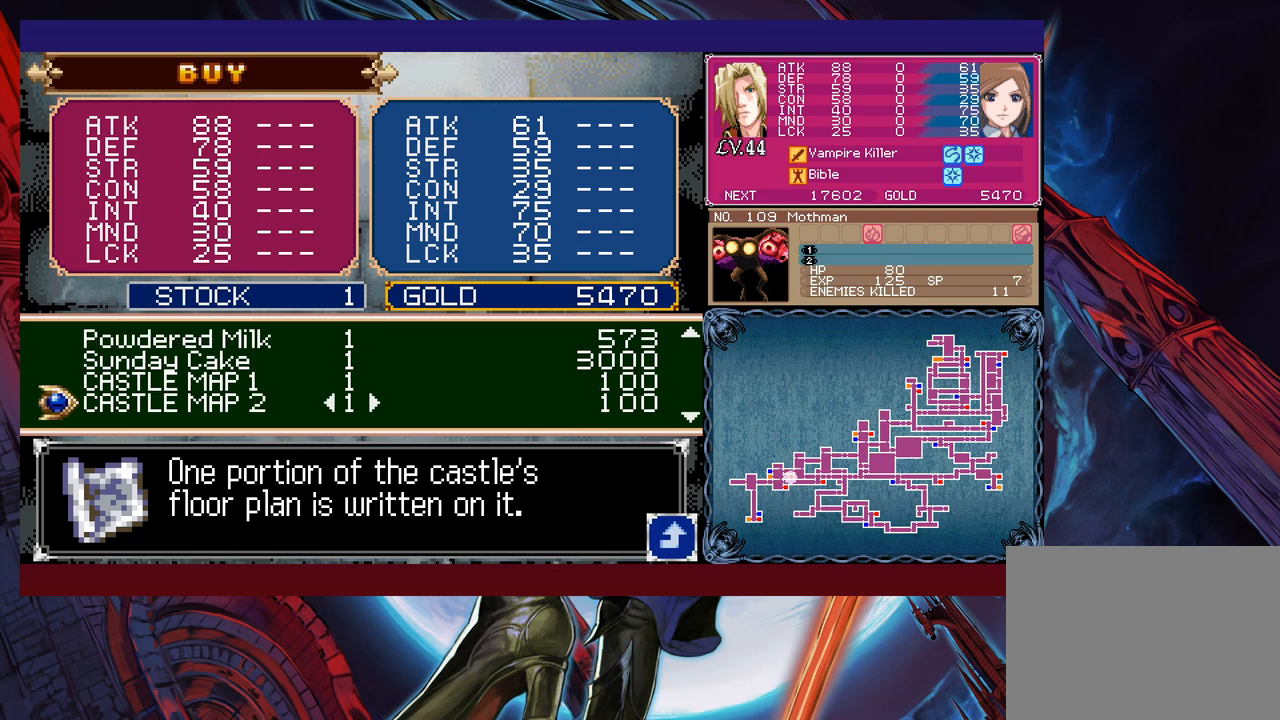
{"buttons": [], "left_stick": "center", "events": [[17, "DPAD_UP", "down"], [67, "DPAD_UP", "up"], [117, "DPAD_UP", "down"], [233, "DPAD_UP", "up"]]}
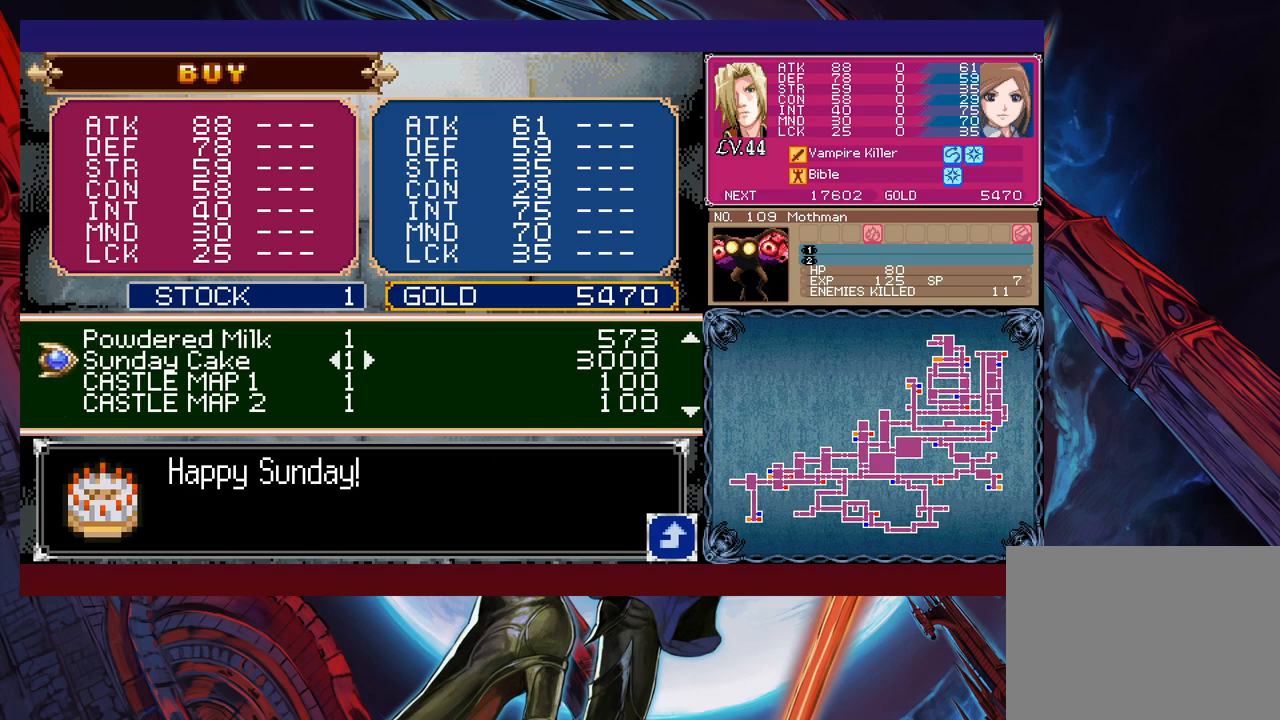
{"buttons": [], "left_stick": "center", "events": [[233, "DPAD_UP", "down"], [283, "DPAD_UP", "up"]]}
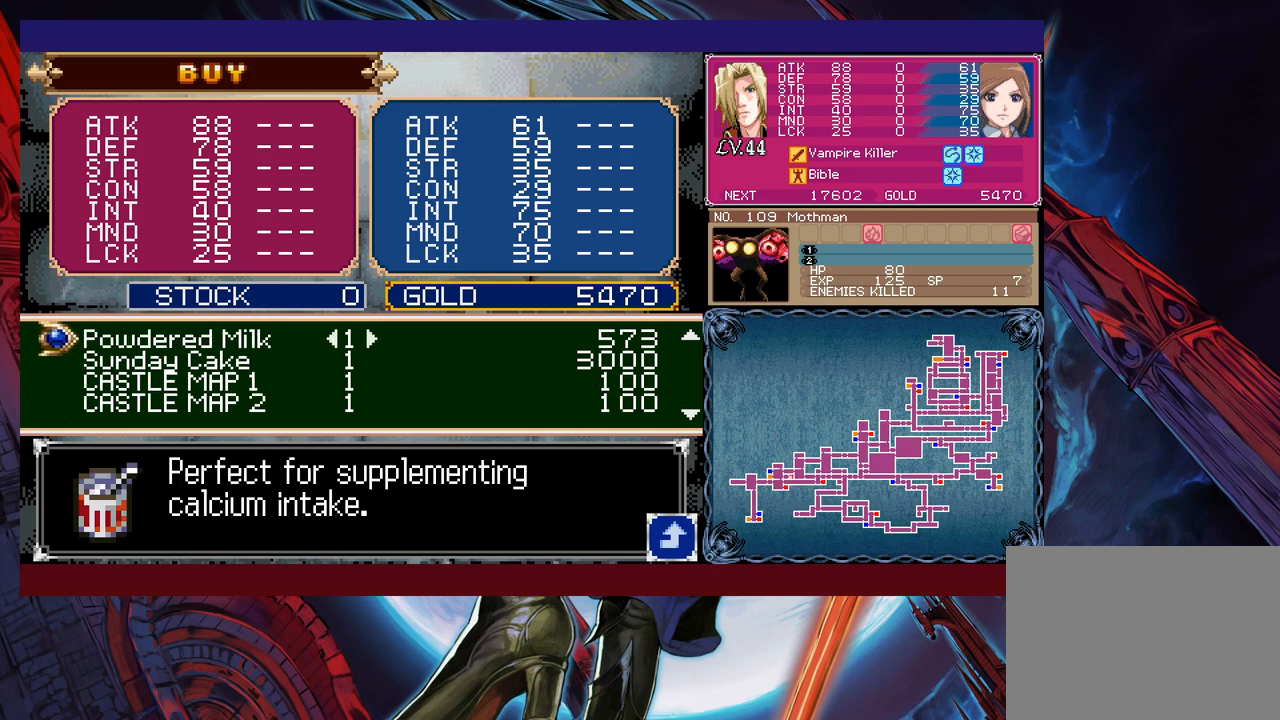
{"buttons": [], "left_stick": "center", "events": []}
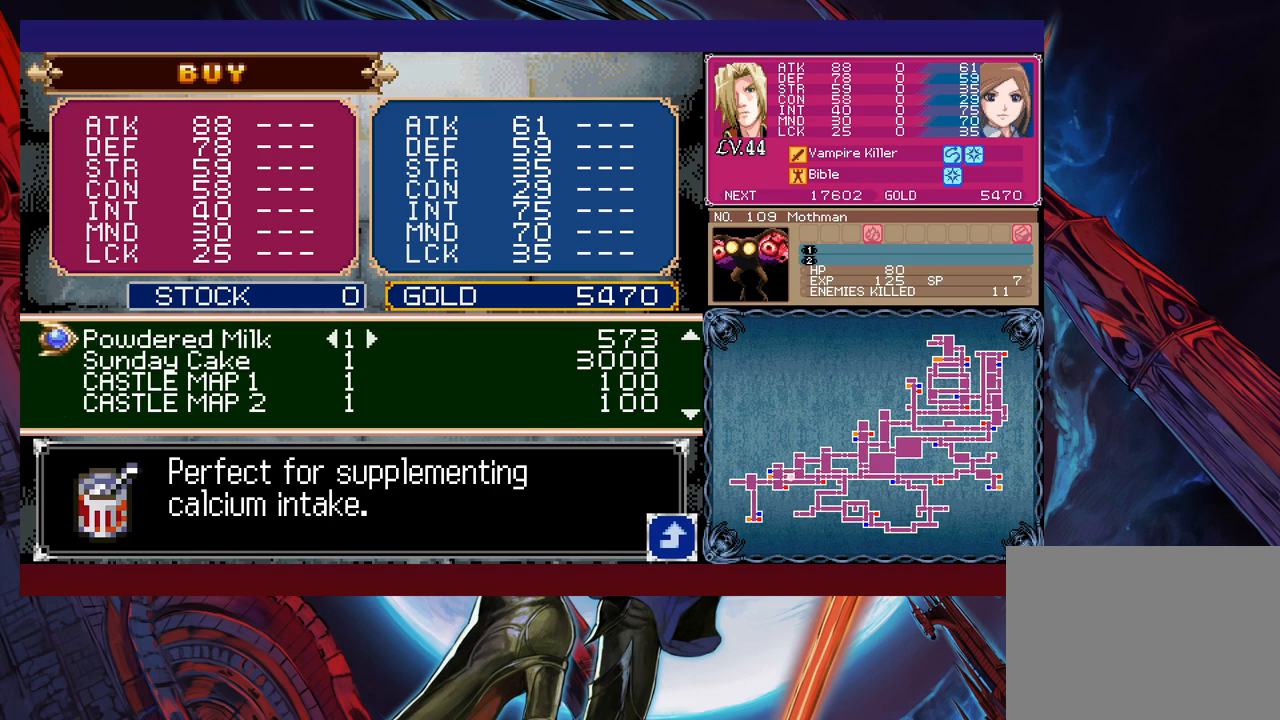
{"buttons": [], "left_stick": "center", "events": []}
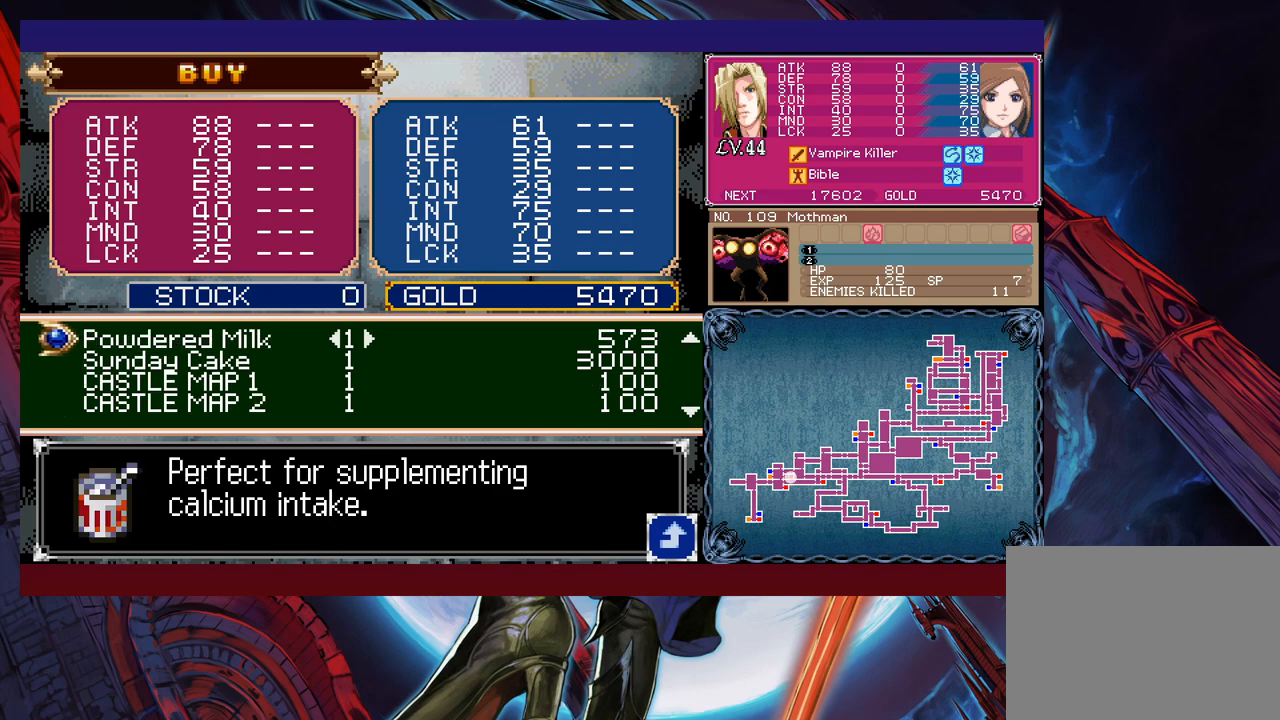
{"buttons": [], "left_stick": "center", "events": []}